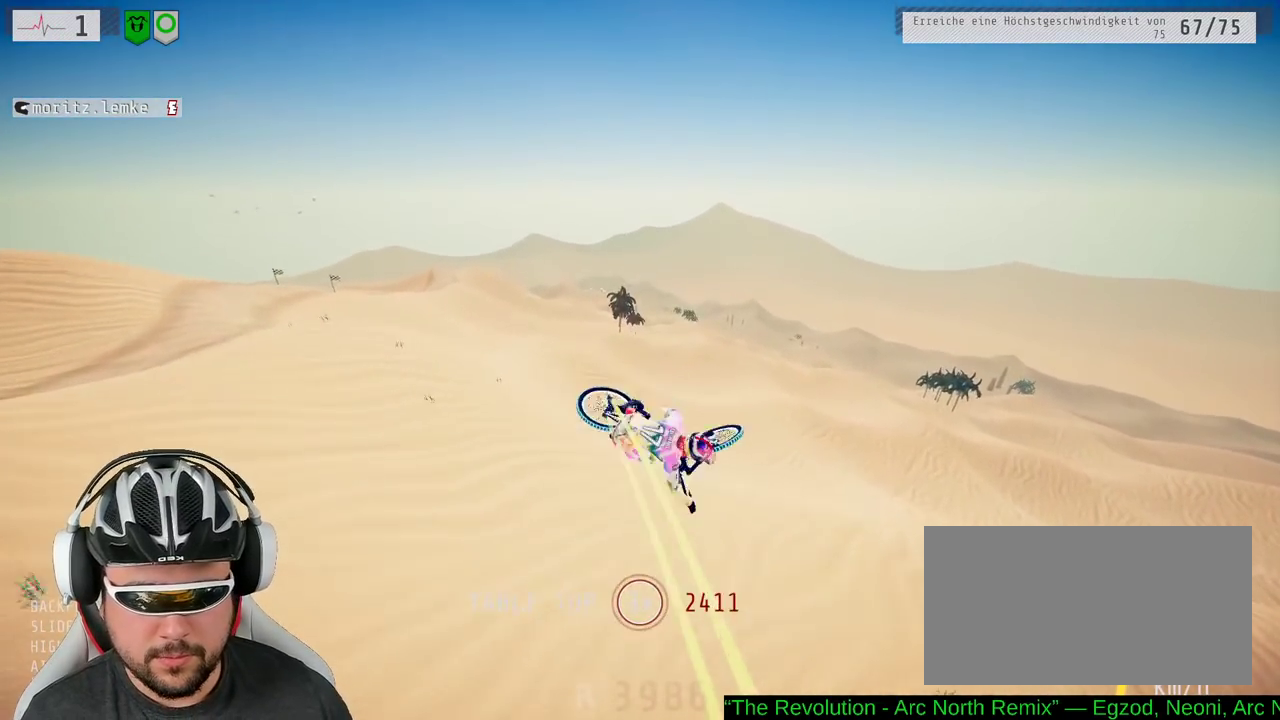
Gameplay with a controller (Xbox layout); each line is a JSON object with the inputs held at the frame after it. "events" lists button and stick changes between this image and that frame as [ms after this image, input, new state], when the widget could be followed in between. Not read: L3 R3.
{"buttons": [], "left_stick": "right", "right_stick": "center", "events": [[33, "L1", "up"], [83, "left_stick", "center"], [233, "left_stick", "right"]]}
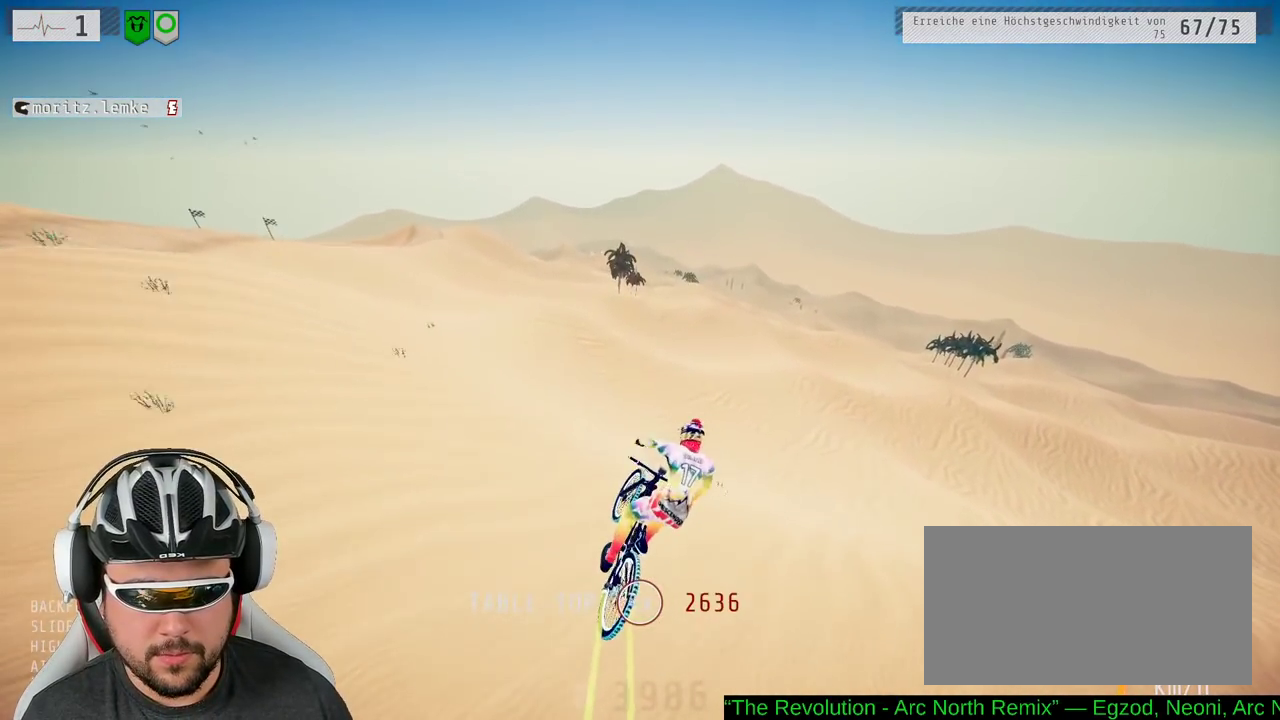
{"buttons": ["R2"], "left_stick": "center", "right_stick": "center", "events": [[117, "left_stick", "up-left"], [150, "R2", "down"], [300, "left_stick", "center"]]}
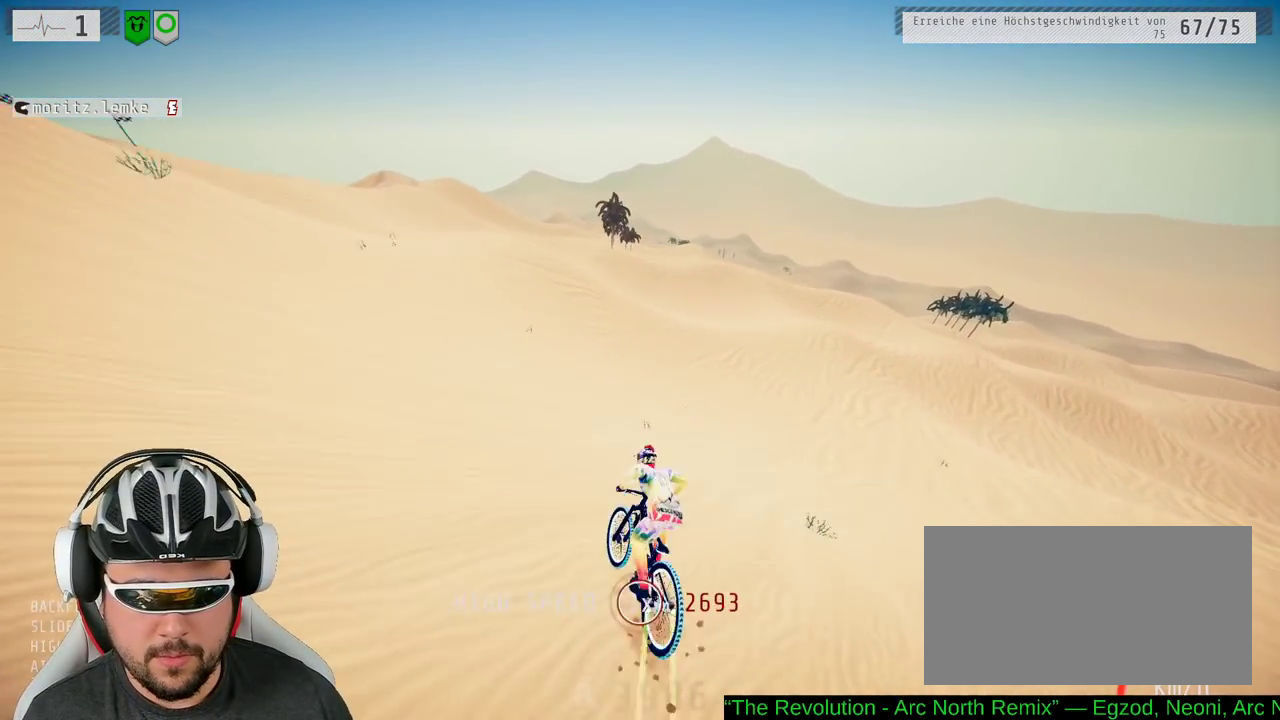
{"buttons": ["R2"], "left_stick": "left", "right_stick": "down", "events": [[117, "left_stick", "right"], [283, "right_stick", "down"], [333, "left_stick", "center"], [467, "left_stick", "left"]]}
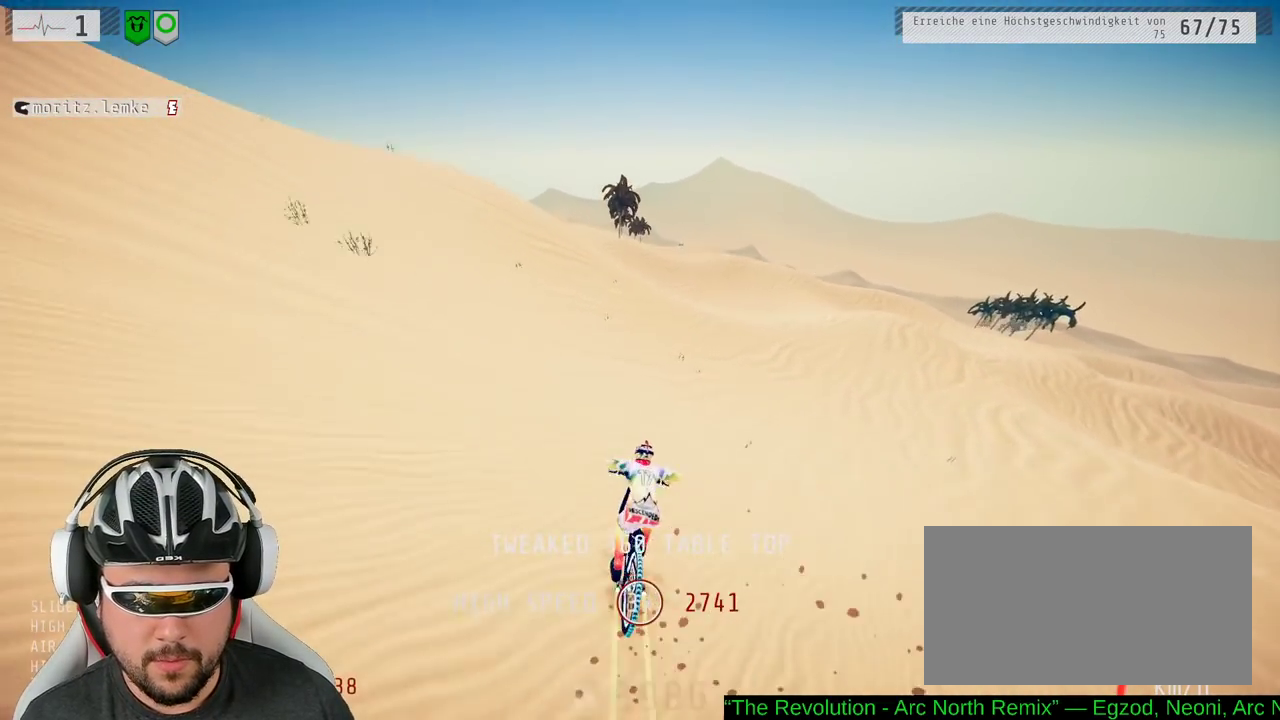
{"buttons": ["R2"], "left_stick": "left", "right_stick": "down", "events": []}
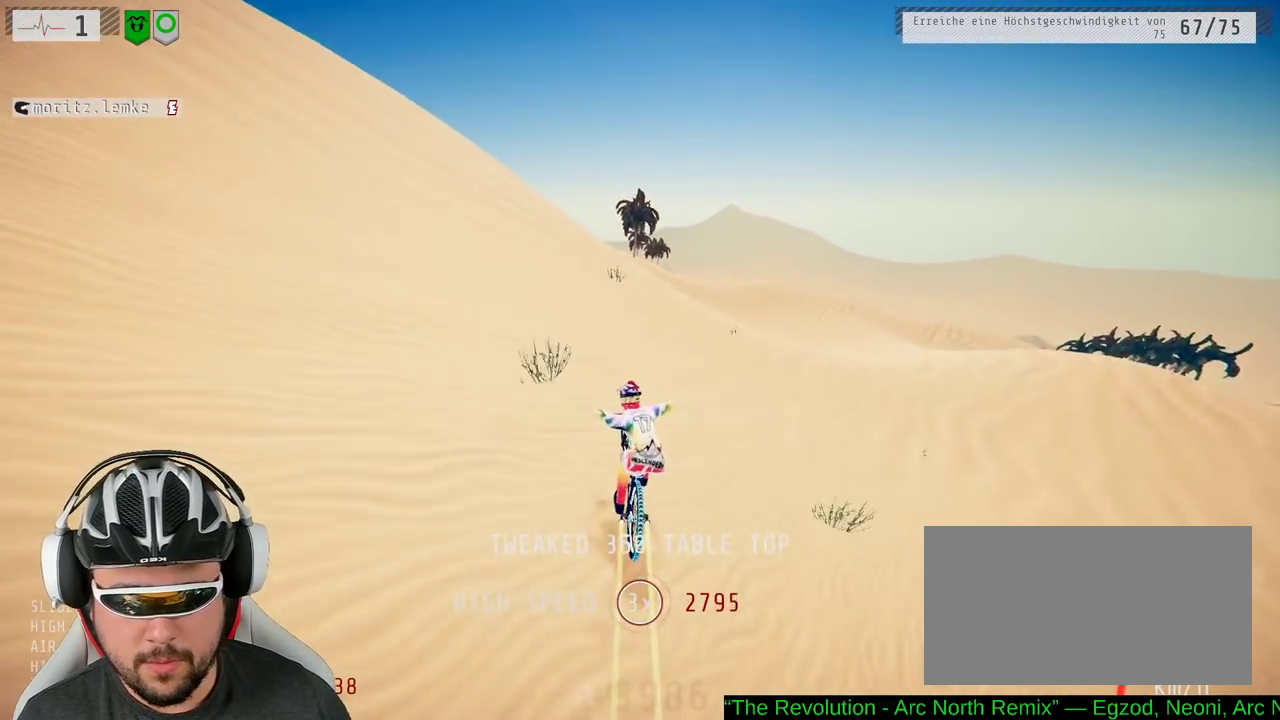
{"buttons": ["R2"], "left_stick": "down", "right_stick": "up"}
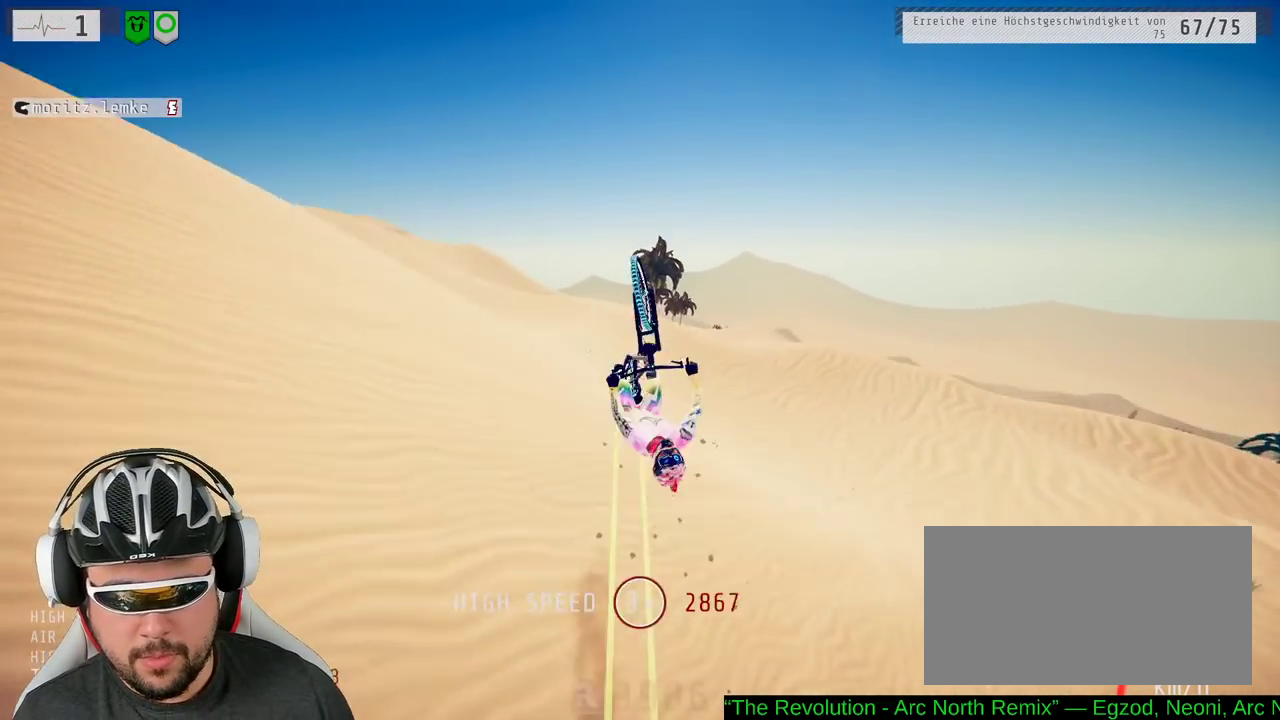
{"buttons": ["R2"], "left_stick": "center", "right_stick": "center", "events": [[283, "right_stick", "center"], [483, "left_stick", "center"]]}
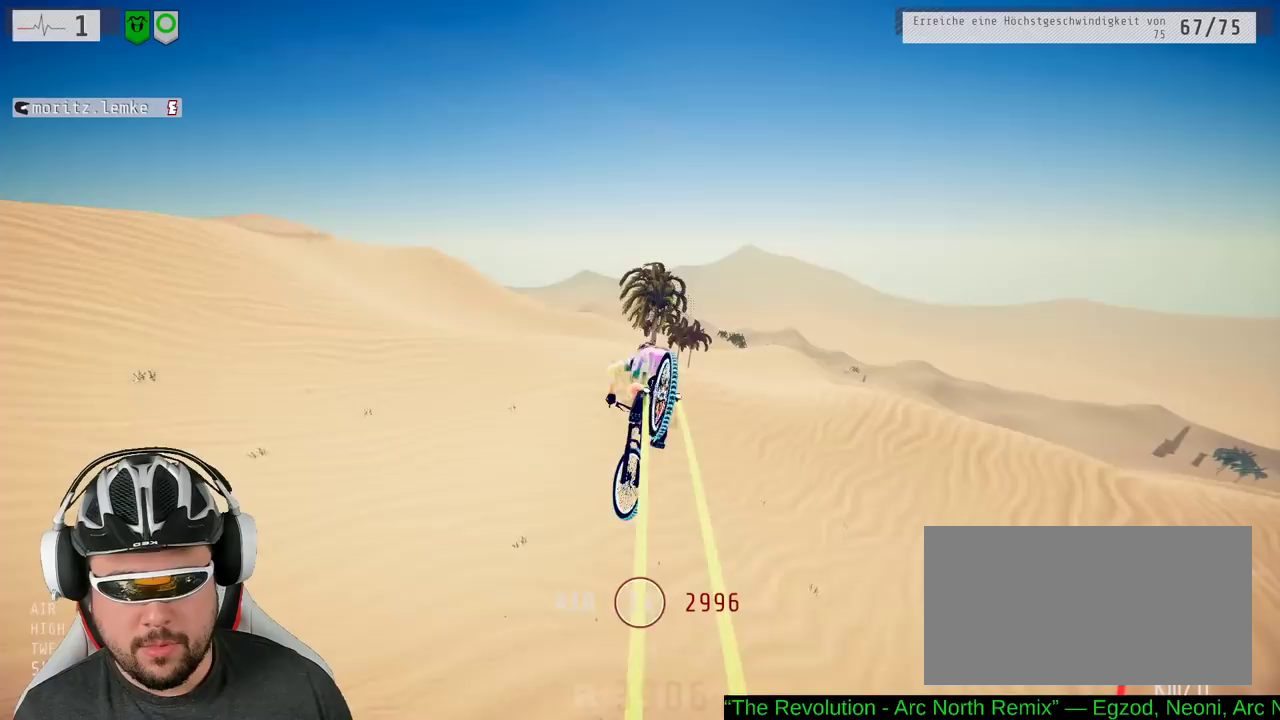
{"buttons": ["R2"], "left_stick": "up", "right_stick": "center", "events": [[350, "left_stick", "up"]]}
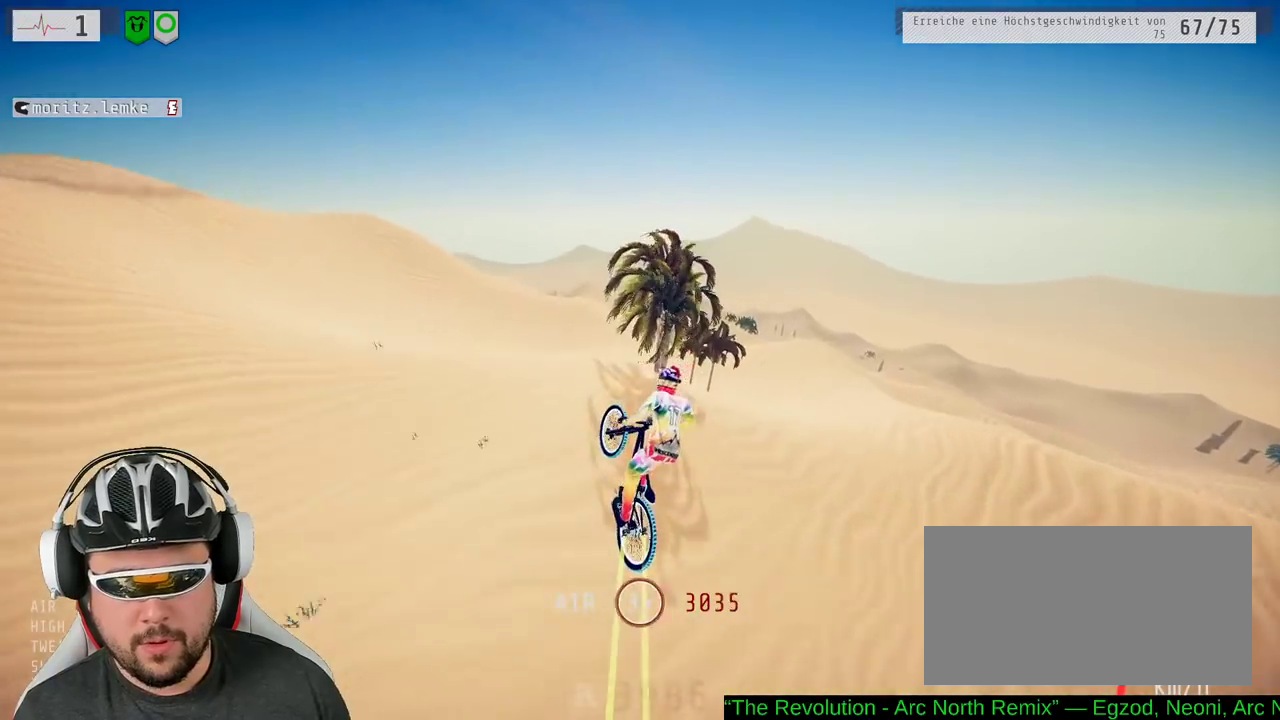
{"buttons": ["R2"], "left_stick": "center", "right_stick": "center", "events": [[117, "left_stick", "center"], [233, "left_stick", "right"], [383, "left_stick", "center"]]}
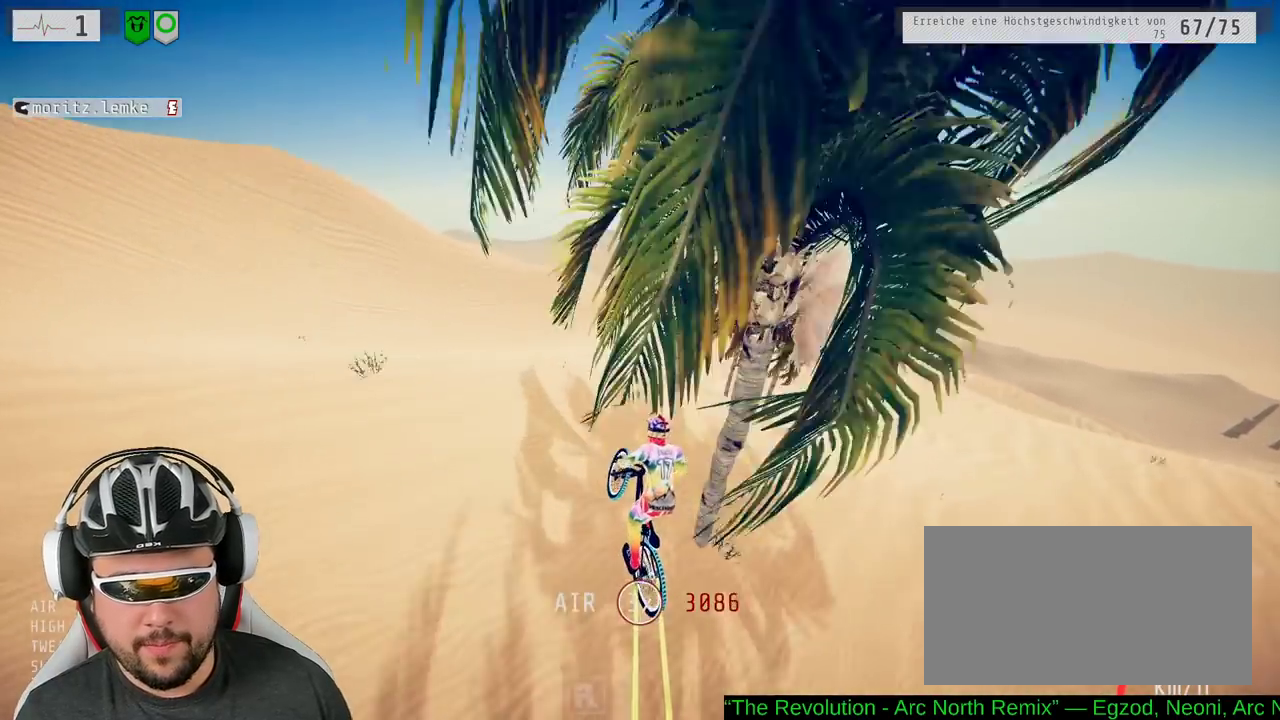
{"buttons": ["R2"], "left_stick": "center", "right_stick": "center", "events": []}
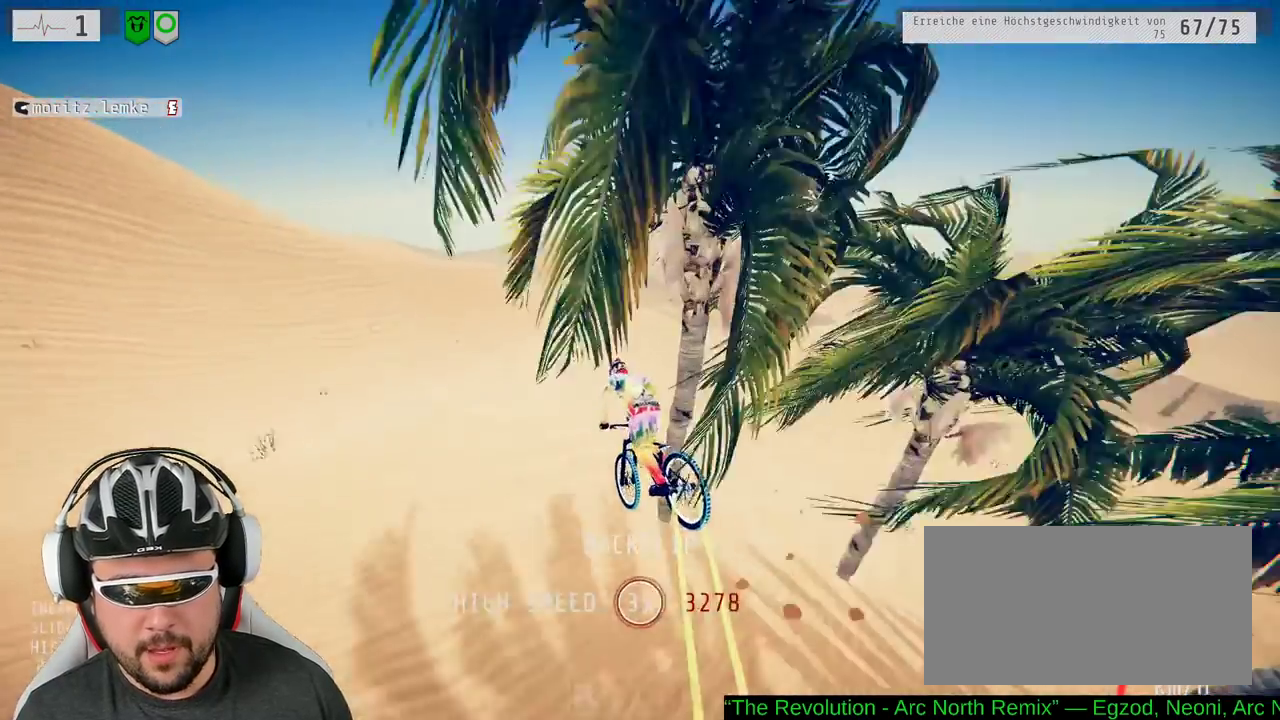
{"buttons": ["R2"], "left_stick": "center", "right_stick": "center", "events": [[133, "left_stick", "down-right"], [350, "left_stick", "center"]]}
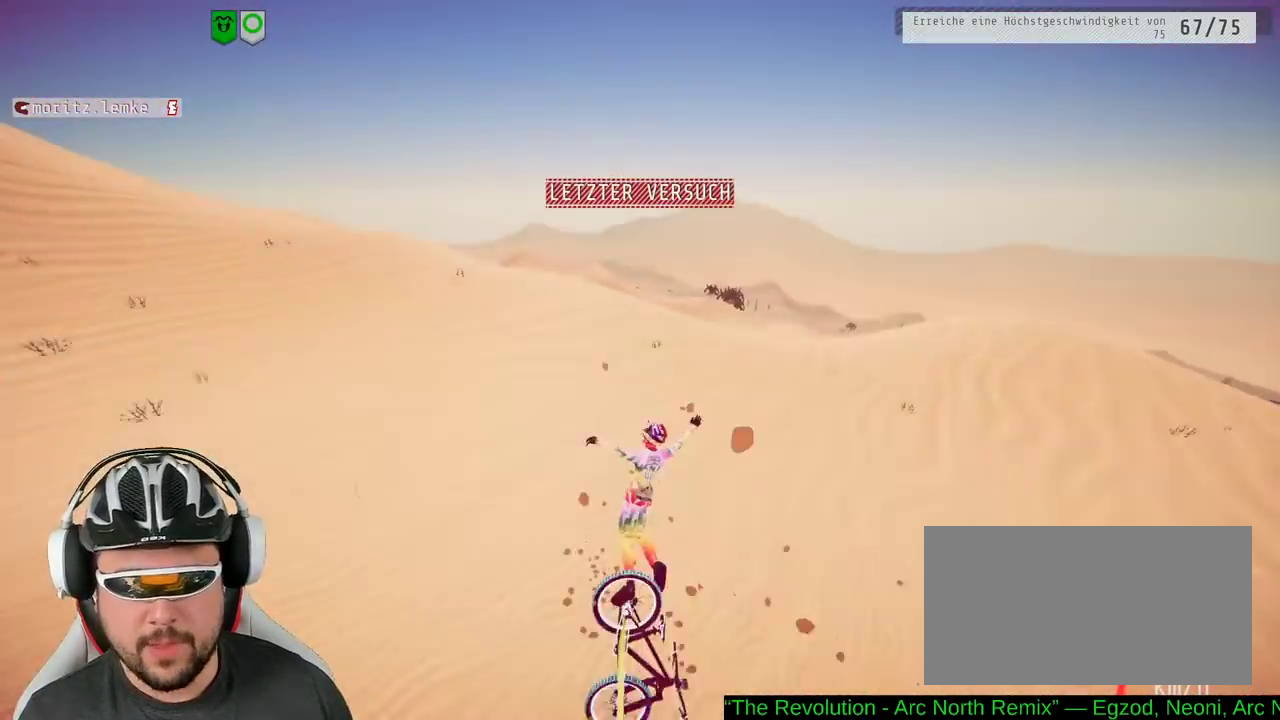
{"buttons": ["R2"], "left_stick": "center", "right_stick": "center", "events": [[267, "B", "down"], [383, "B", "up"]]}
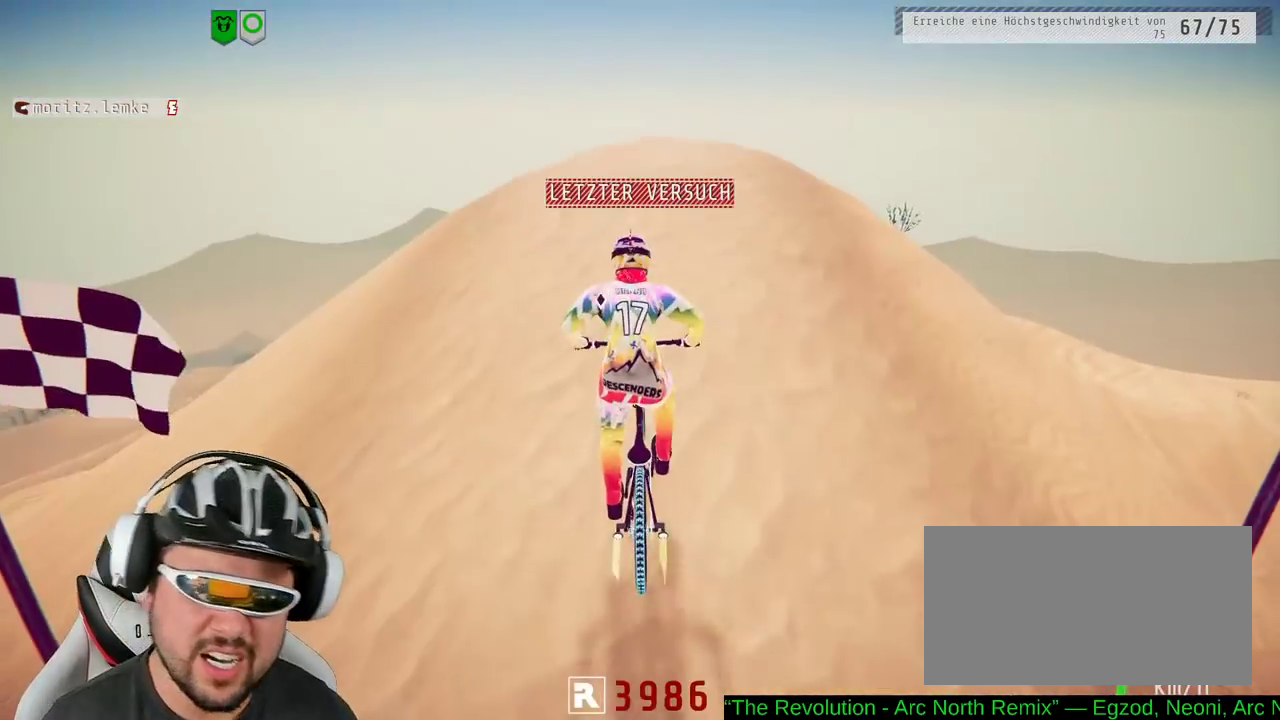
{"buttons": ["R2"], "left_stick": "center", "right_stick": "center", "events": []}
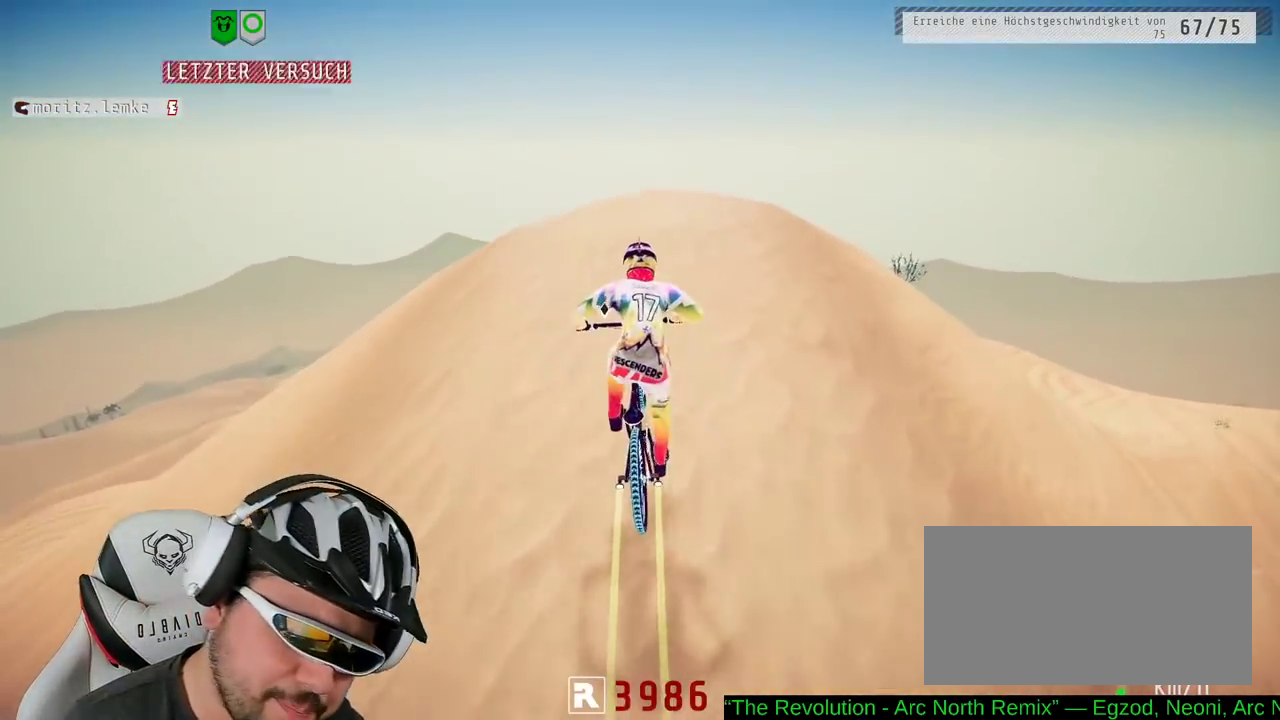
{"buttons": ["R2"], "left_stick": "center", "right_stick": "center", "events": []}
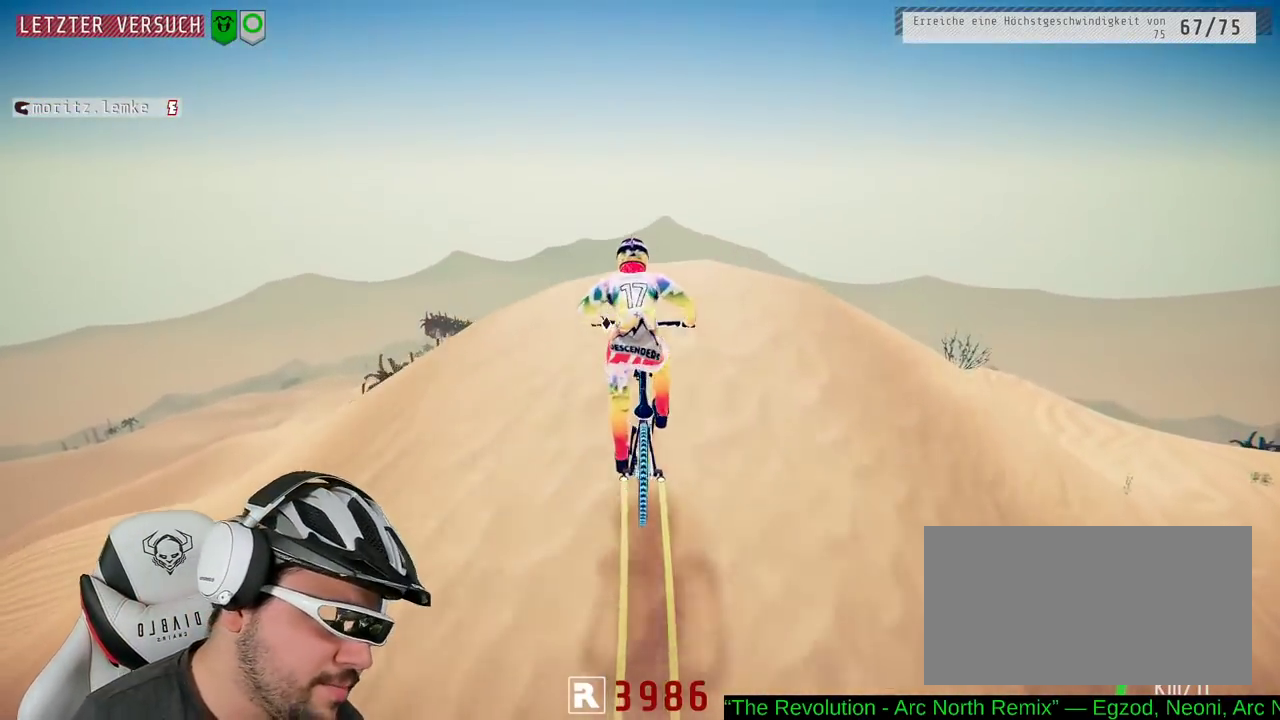
{"buttons": ["R2"], "left_stick": "center", "right_stick": "down", "events": [[100, "left_stick", "right"], [217, "left_stick", "center"], [250, "right_stick", "down"]]}
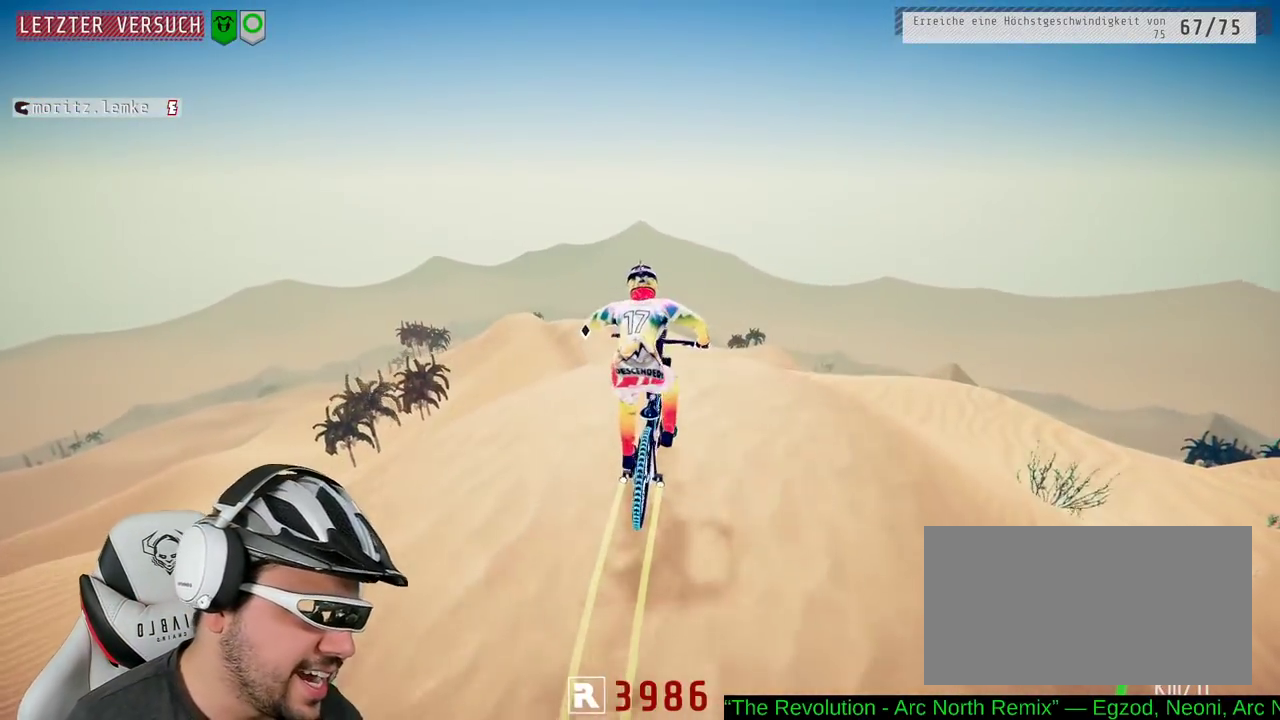
{"buttons": ["R2"], "left_stick": "center", "right_stick": "down", "events": [[167, "left_stick", "right"], [300, "left_stick", "center"]]}
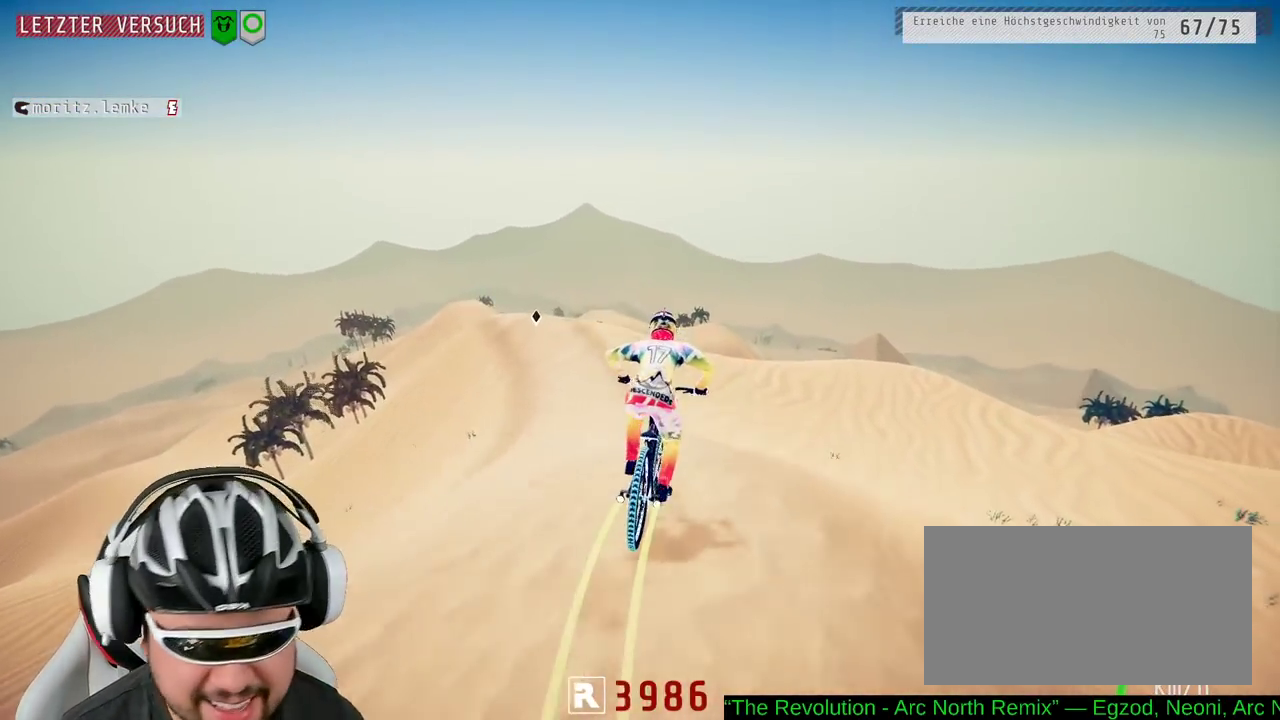
{"buttons": ["R2"], "left_stick": "center", "right_stick": "down", "events": [[133, "left_stick", "left"], [367, "left_stick", "center"]]}
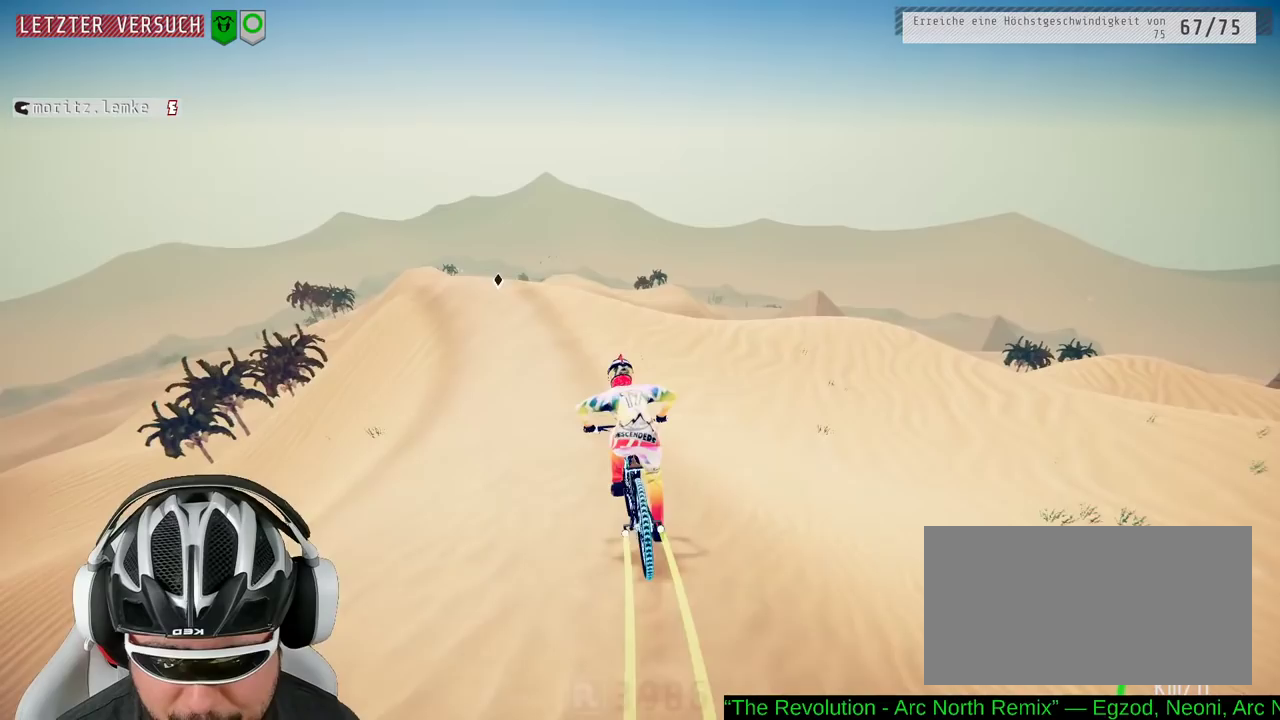
{"buttons": ["R2"], "left_stick": "center", "right_stick": "down", "events": [[283, "left_stick", "left"], [467, "left_stick", "center"]]}
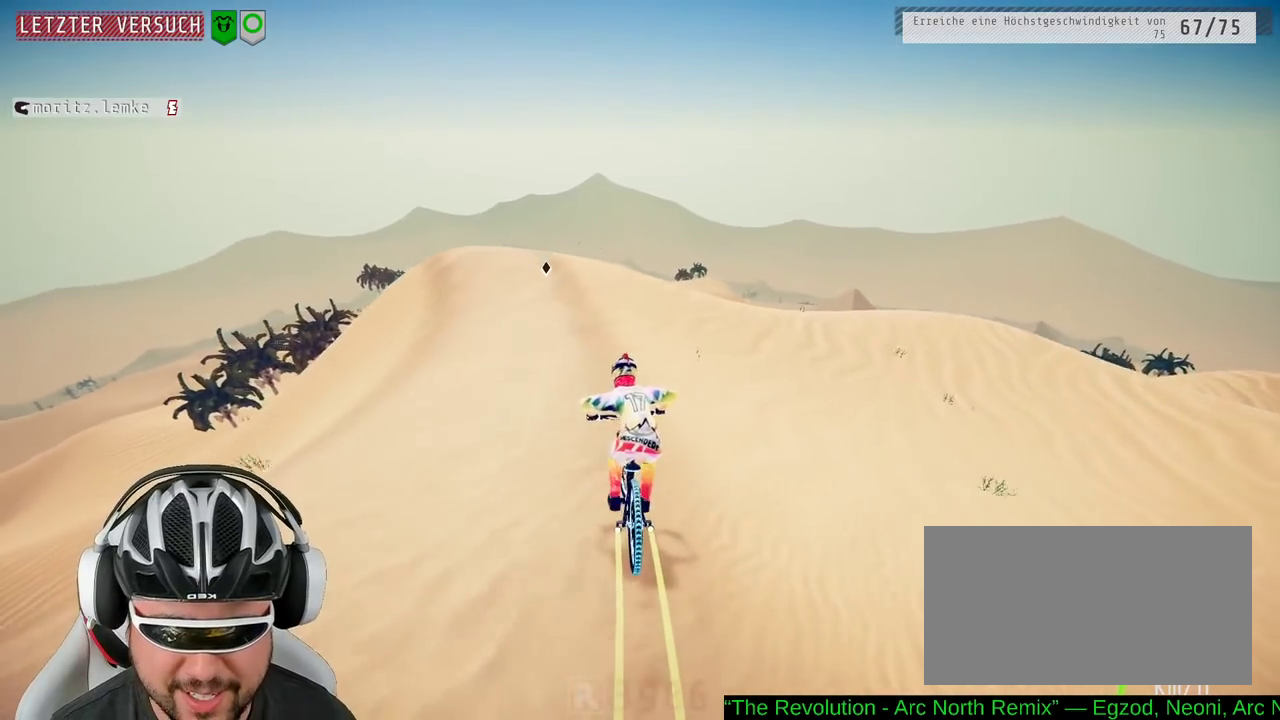
{"buttons": ["R2"], "left_stick": "left", "right_stick": "down", "events": [[100, "left_stick", "left"], [233, "left_stick", "center"], [500, "left_stick", "left"]]}
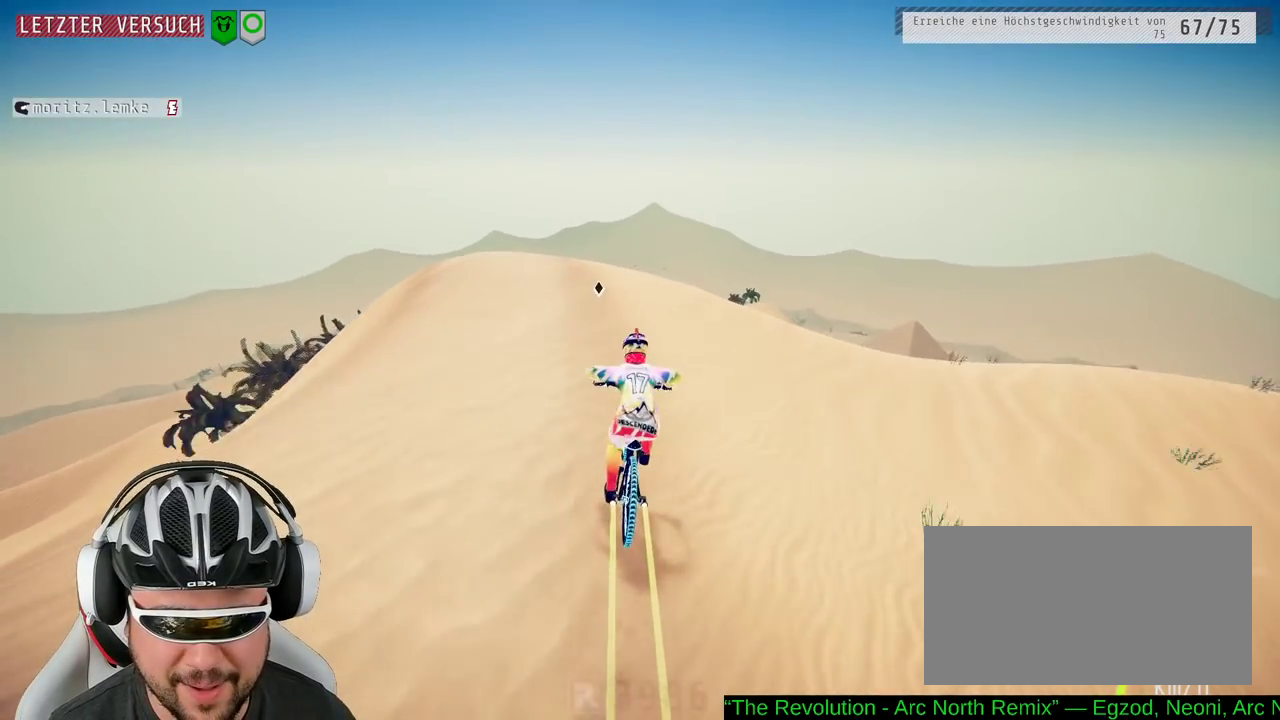
{"buttons": ["R2"], "left_stick": "down", "right_stick": "center", "events": [[83, "left_stick", "down-left"], [150, "left_stick", "down"], [183, "right_stick", "up"], [500, "right_stick", "center"]]}